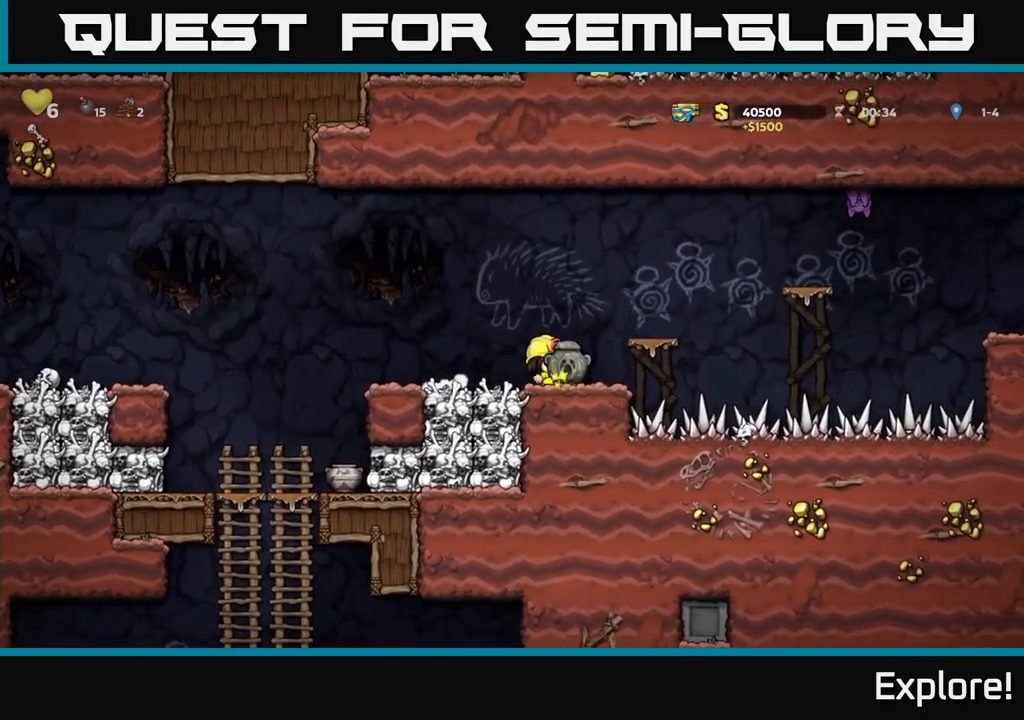
Gameplay with a controller (Xbox layout); each line is a JSON object with the inputs held at the frame after it. "events" lists button and stick changes between this image and that frame as [ms after this image, input, new state], when the widget could be followed in between.
{"buttons": [], "left_stick": "center", "right_stick": "center", "events": [[217, "A", "down"], [283, "DPAD_RIGHT", "down"], [417, "A", "up"], [417, "DPAD_RIGHT", "up"]]}
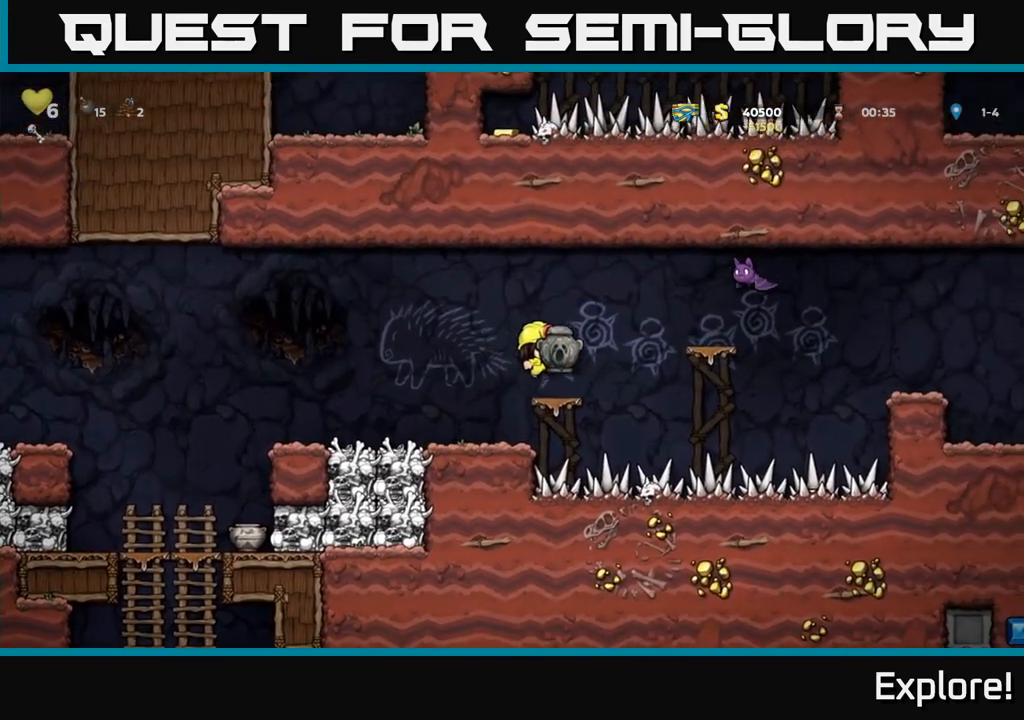
{"buttons": [], "left_stick": "center", "right_stick": "center", "events": [[150, "DPAD_LEFT", "down"], [217, "A", "down"], [317, "A", "up"], [467, "DPAD_LEFT", "up"]]}
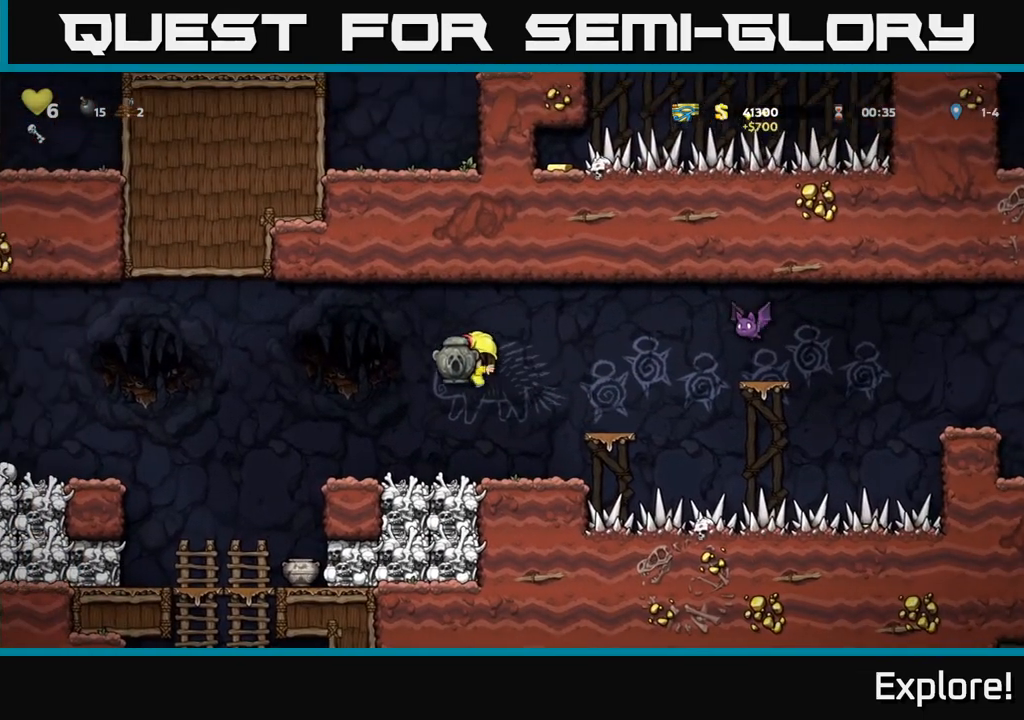
{"buttons": [], "left_stick": "center", "right_stick": "center", "events": [[217, "DPAD_DOWN", "down"], [333, "X", "down"], [433, "DPAD_DOWN", "up"], [467, "X", "up"]]}
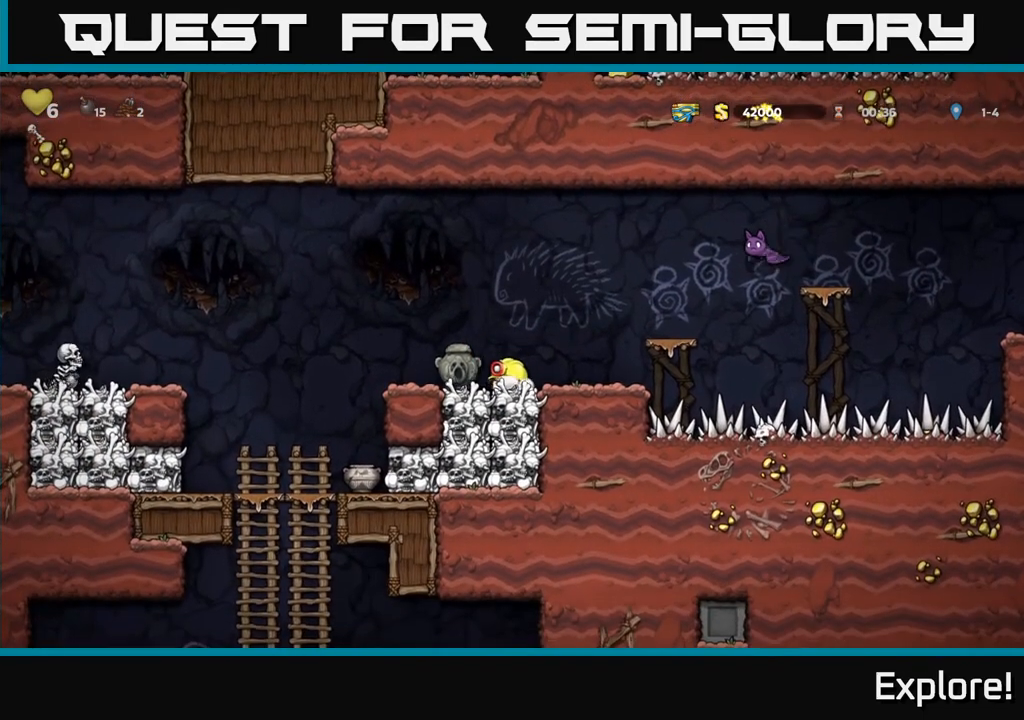
{"buttons": [], "left_stick": "center", "right_stick": "center", "events": [[33, "DPAD_RIGHT", "down"], [150, "DPAD_RIGHT", "up"]]}
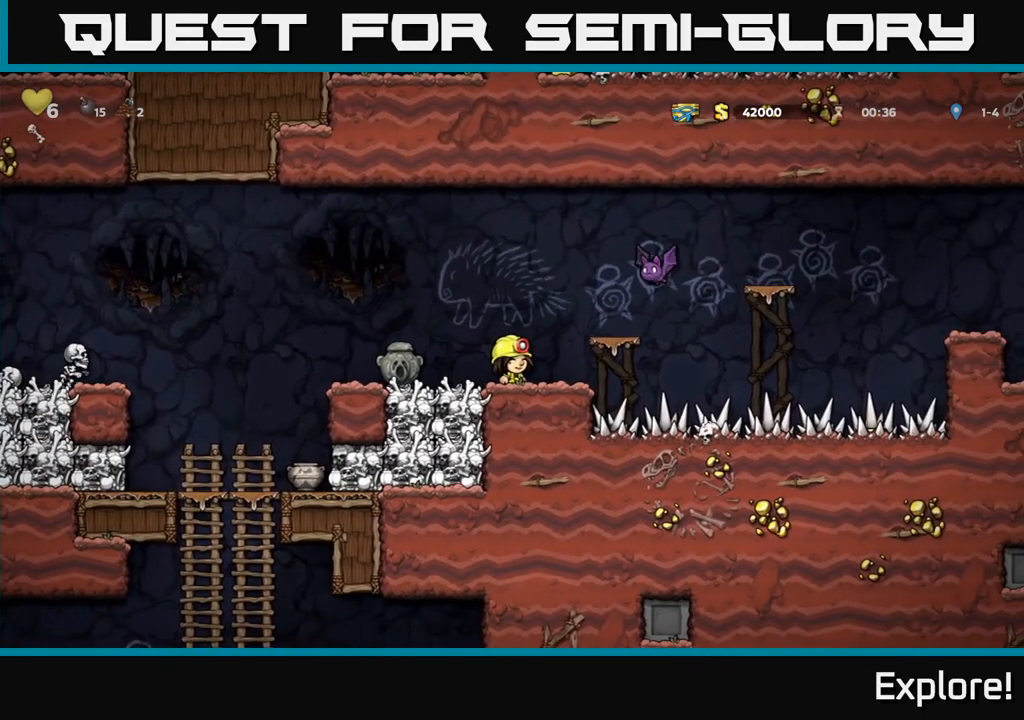
{"buttons": ["A"], "left_stick": "center", "right_stick": "center", "events": [[67, "DPAD_RIGHT", "down"], [150, "DPAD_RIGHT", "up"], [300, "A", "down"], [333, "X", "down"], [467, "X", "up"]]}
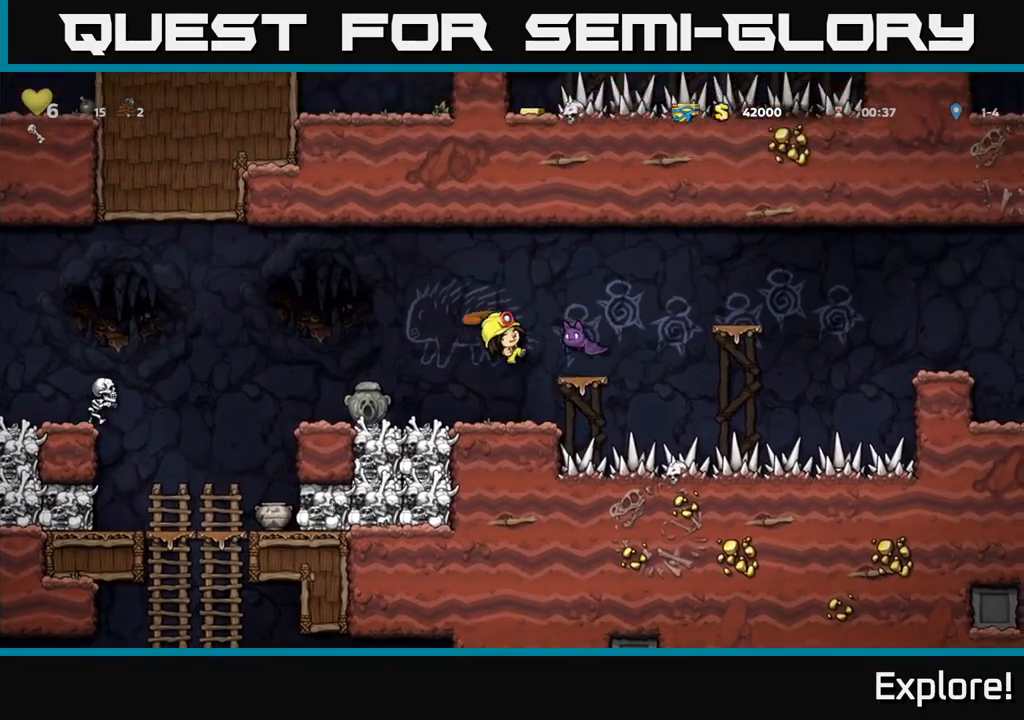
{"buttons": ["A", "DPAD_RIGHT"], "left_stick": "center", "right_stick": "center", "events": [[33, "A", "up"], [450, "A", "down"], [500, "DPAD_RIGHT", "down"]]}
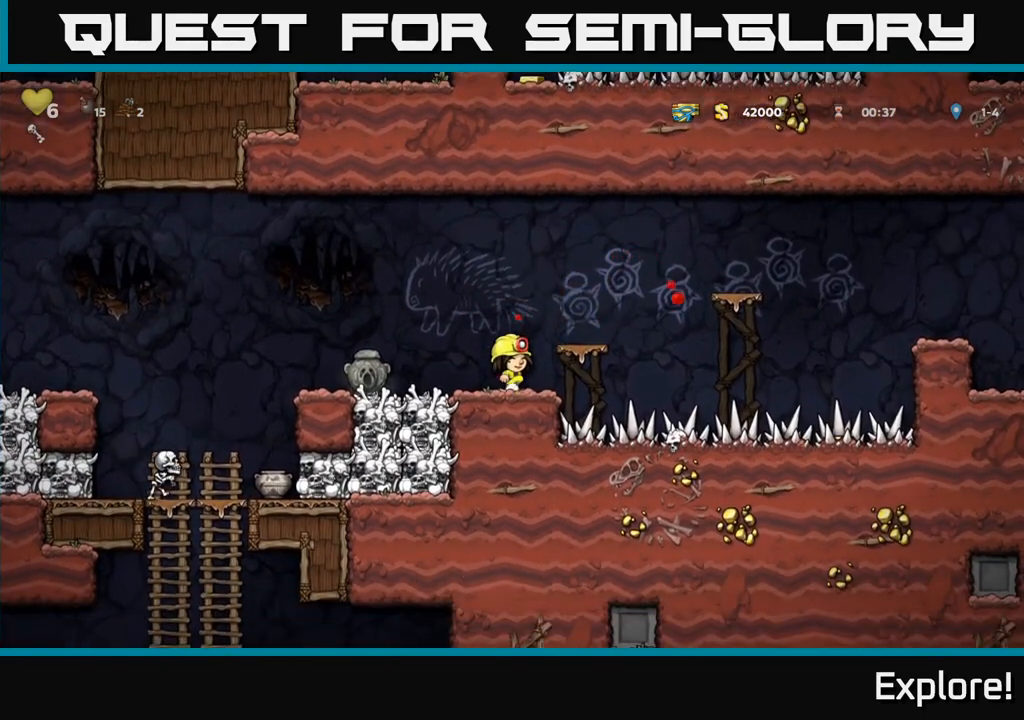
{"buttons": ["A", "DPAD_RIGHT"], "left_stick": "center", "right_stick": "center", "events": [[100, "A", "up"], [117, "DPAD_RIGHT", "up"], [383, "A", "down"], [400, "DPAD_RIGHT", "down"]]}
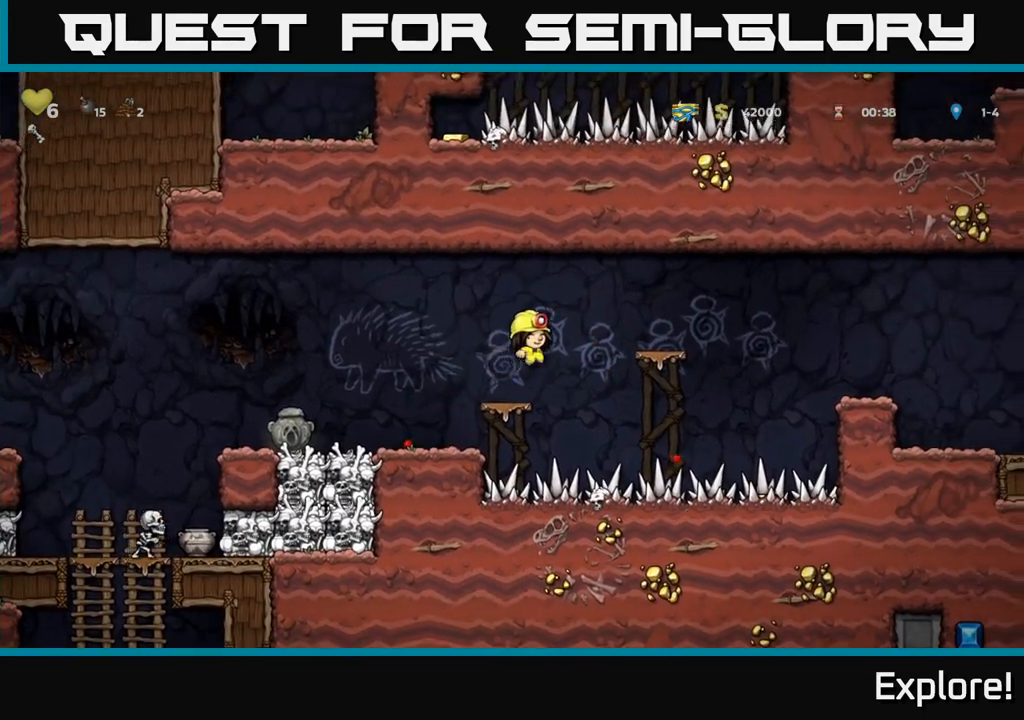
{"buttons": ["DPAD_RIGHT"], "left_stick": "center", "right_stick": "center", "events": [[117, "A", "up"], [200, "DPAD_RIGHT", "up"], [383, "DPAD_RIGHT", "down"], [417, "A", "down"], [500, "A", "up"]]}
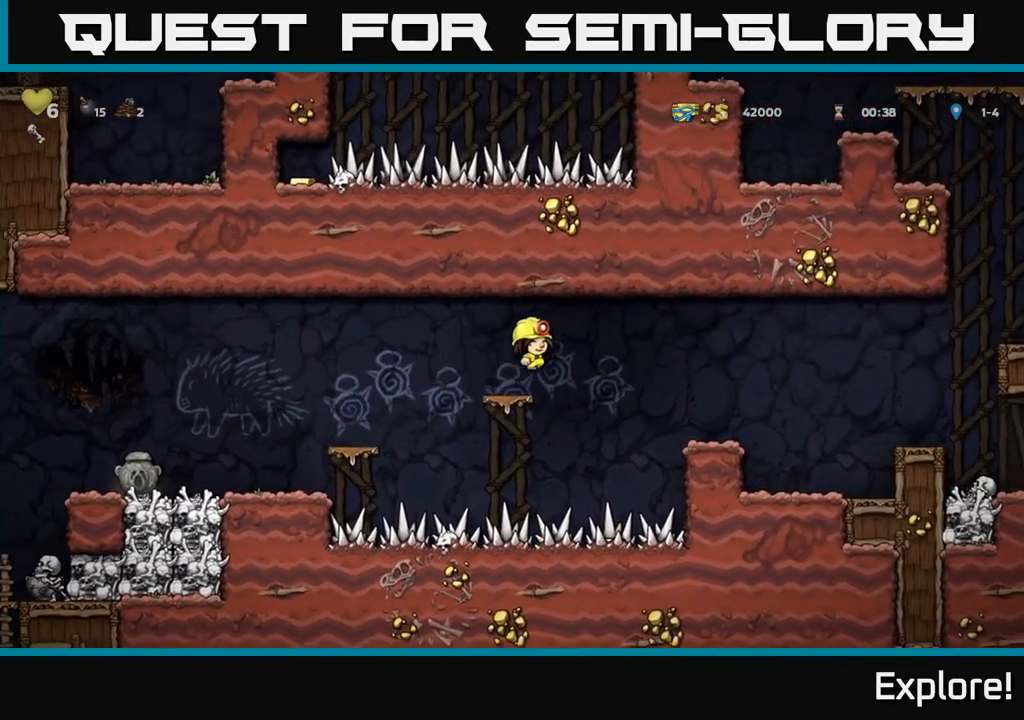
{"buttons": ["A", "DPAD_RIGHT"], "left_stick": "center", "right_stick": "center", "events": [[267, "DPAD_RIGHT", "up"], [433, "DPAD_RIGHT", "down"], [467, "A", "down"]]}
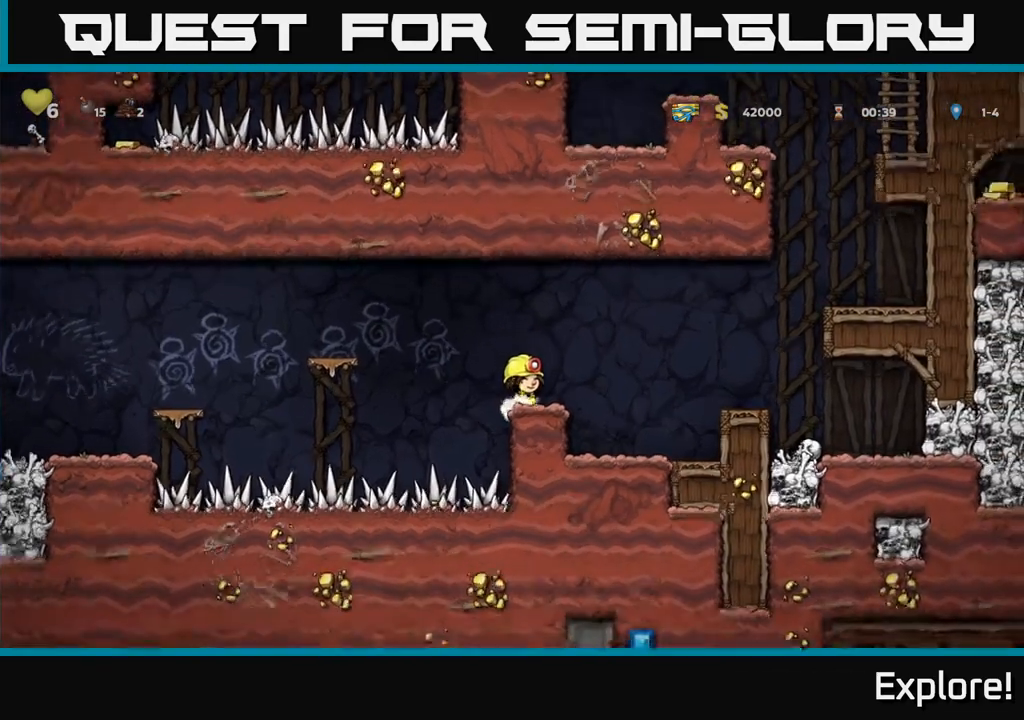
{"buttons": [], "left_stick": "center", "right_stick": "center", "events": [[117, "A", "up"], [450, "DPAD_RIGHT", "up"]]}
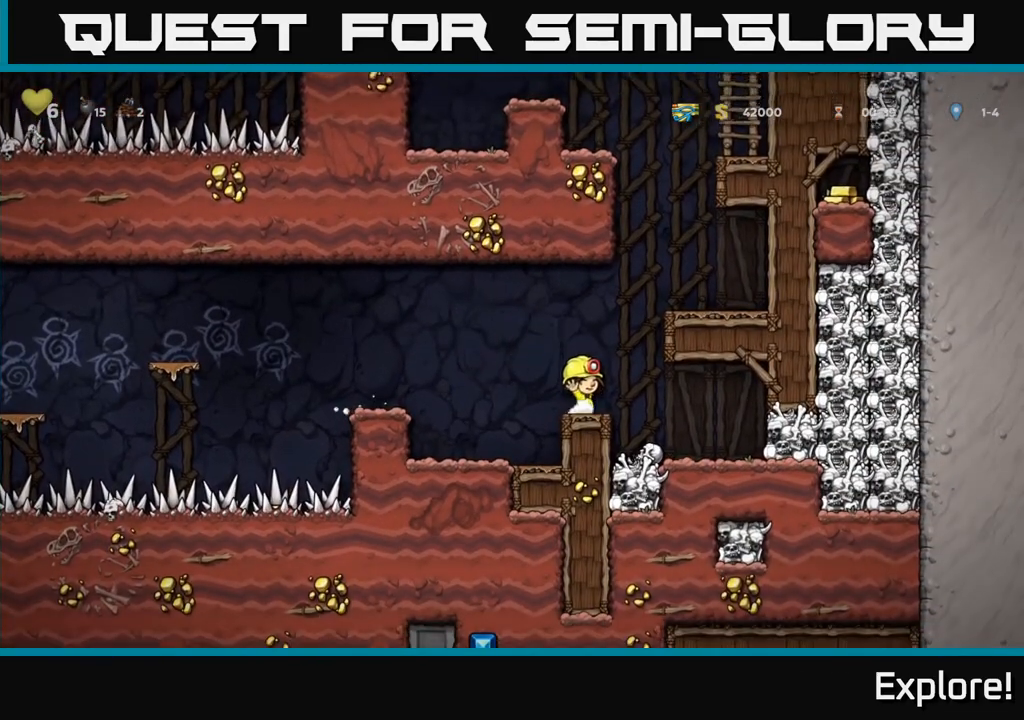
{"buttons": ["DPAD_RIGHT"], "left_stick": "center", "right_stick": "center", "events": [[383, "DPAD_RIGHT", "down"]]}
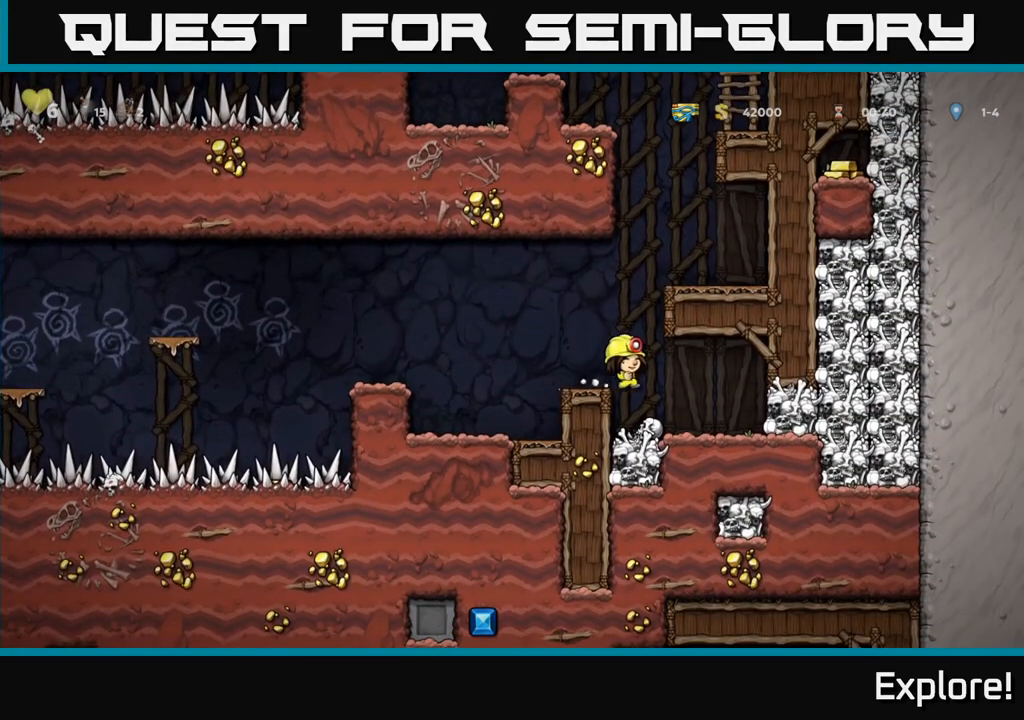
{"buttons": [], "left_stick": "center", "right_stick": "center", "events": [[83, "X", "down"], [217, "X", "up"], [250, "DPAD_RIGHT", "up"], [300, "DPAD_LEFT", "down"], [433, "DPAD_LEFT", "up"]]}
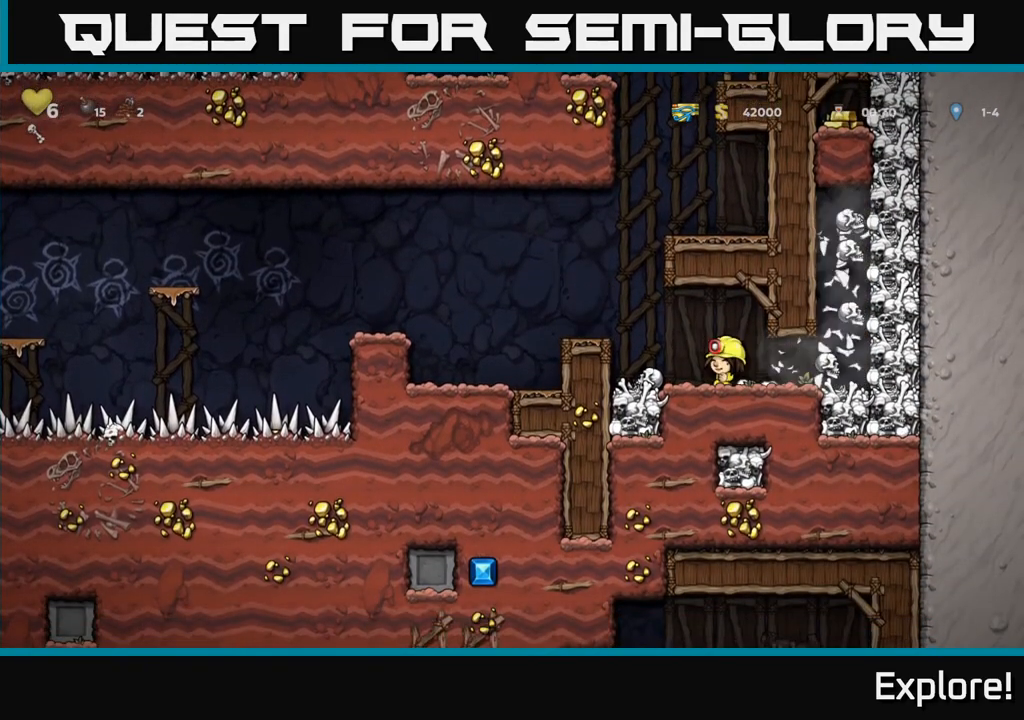
{"buttons": ["X", "DPAD_RIGHT"], "left_stick": "center", "right_stick": "center", "events": [[283, "DPAD_RIGHT", "down"], [483, "X", "down"]]}
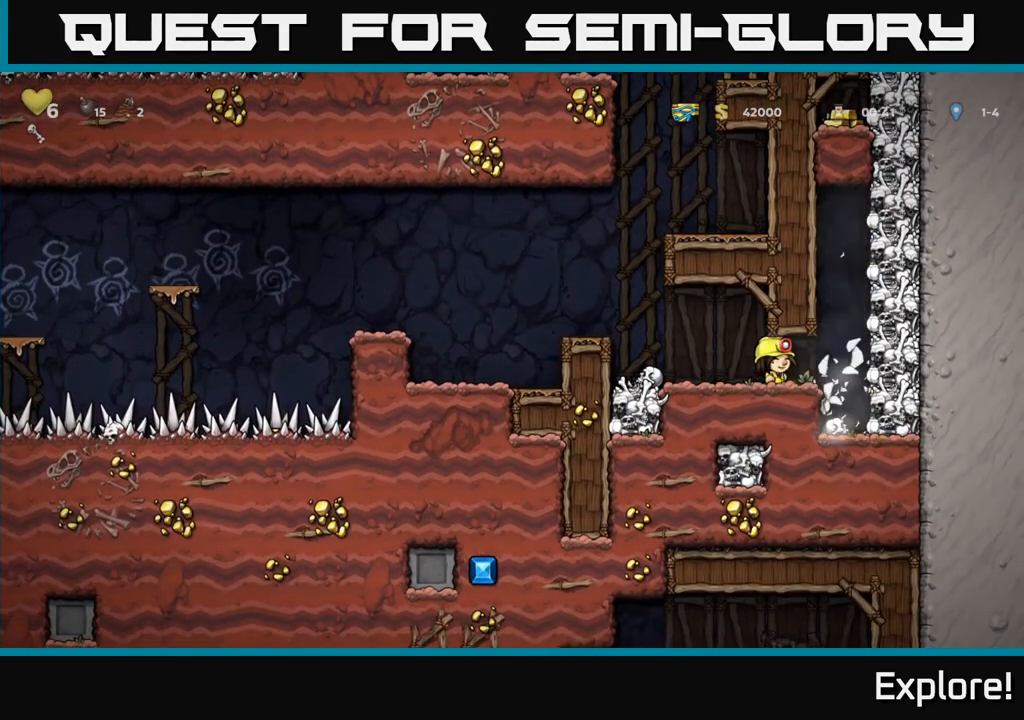
{"buttons": ["A", "DPAD_LEFT"], "left_stick": "center", "right_stick": "center", "events": [[100, "X", "up"], [150, "DPAD_RIGHT", "up"], [183, "DPAD_LEFT", "down"], [383, "A", "down"]]}
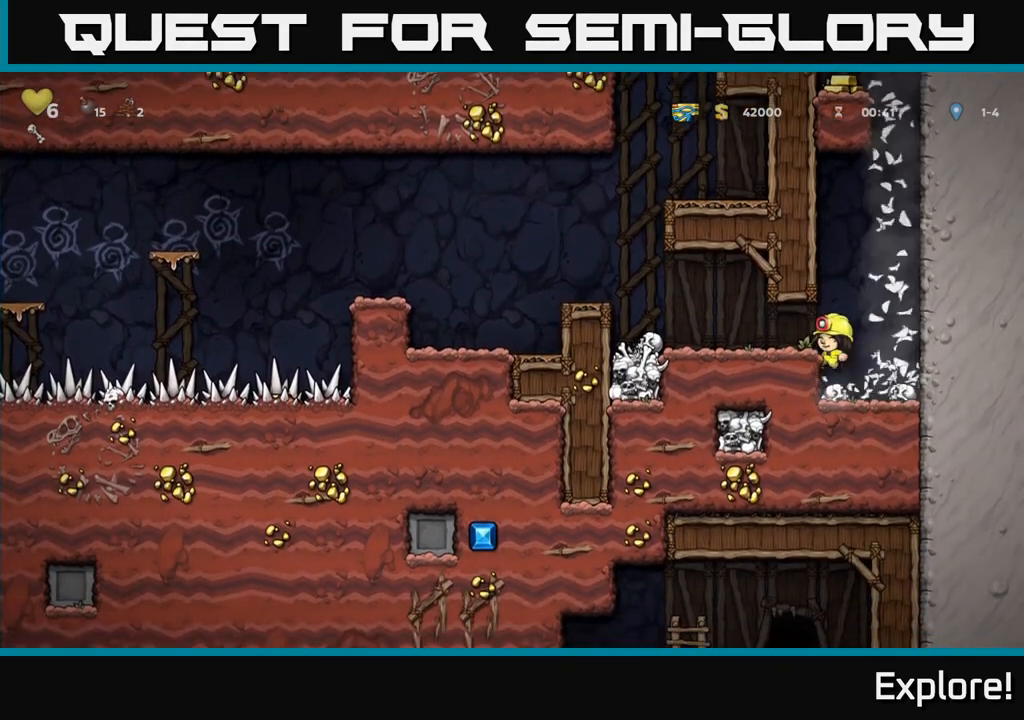
{"buttons": [], "left_stick": "center", "right_stick": "center", "events": [[117, "A", "up"], [350, "DPAD_LEFT", "up"]]}
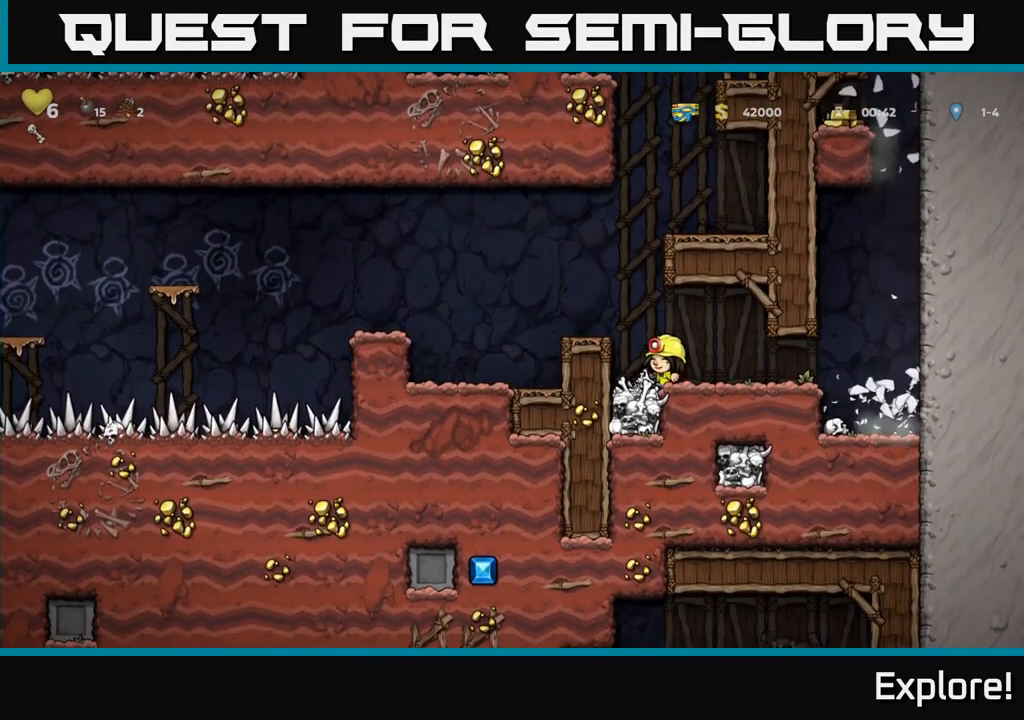
{"buttons": [], "left_stick": "center", "right_stick": "center", "events": [[117, "DPAD_LEFT", "down"], [133, "A", "down"], [283, "A", "up"], [300, "DPAD_LEFT", "up"]]}
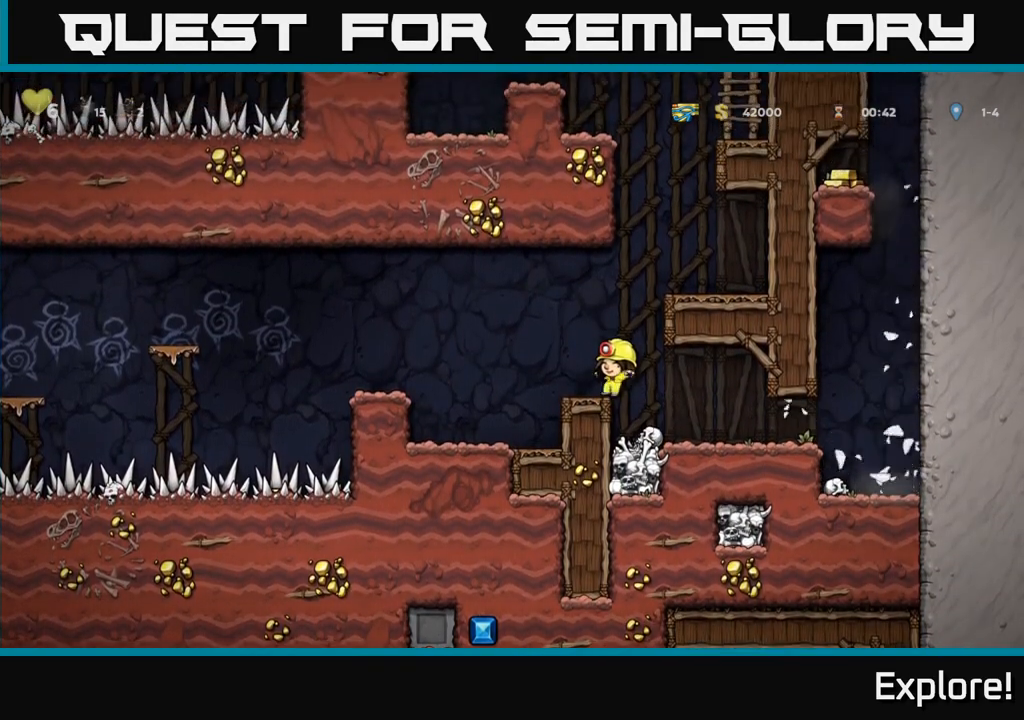
{"buttons": [], "left_stick": "center", "right_stick": "center", "events": [[33, "DPAD_LEFT", "down"], [133, "A", "down"], [317, "A", "up"], [483, "DPAD_LEFT", "up"]]}
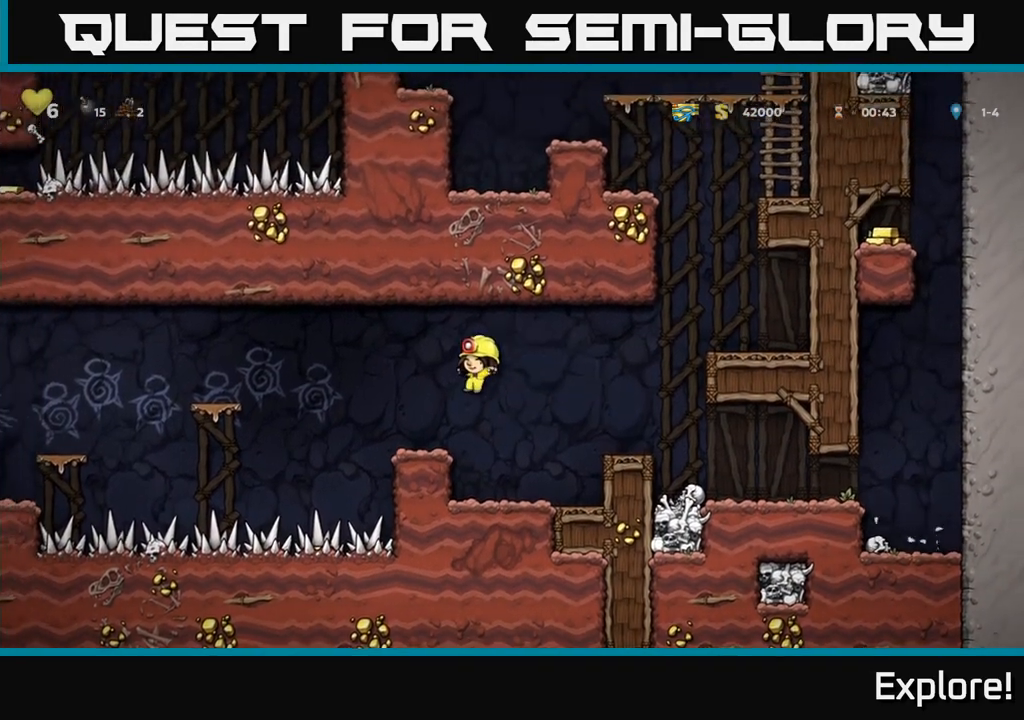
{"buttons": ["A", "DPAD_LEFT"], "left_stick": "center", "right_stick": "center", "events": [[233, "DPAD_LEFT", "down"], [317, "A", "down"]]}
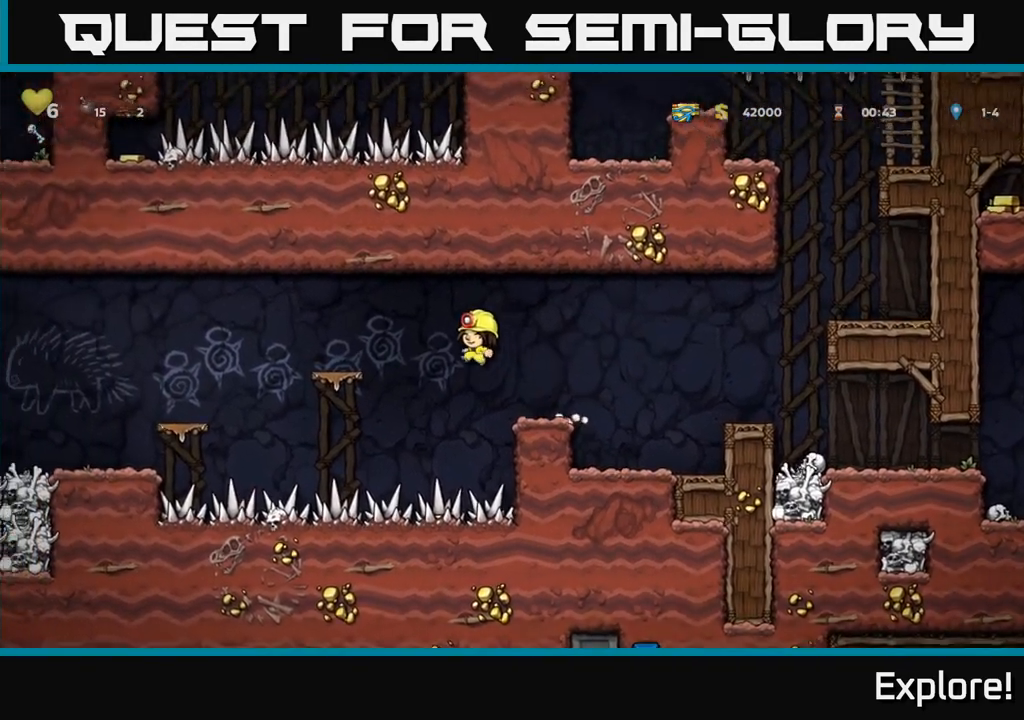
{"buttons": ["DPAD_LEFT"], "left_stick": "center", "right_stick": "center", "events": [[150, "A", "up"], [217, "DPAD_LEFT", "up"], [317, "DPAD_LEFT", "down"], [367, "A", "down"], [483, "A", "up"]]}
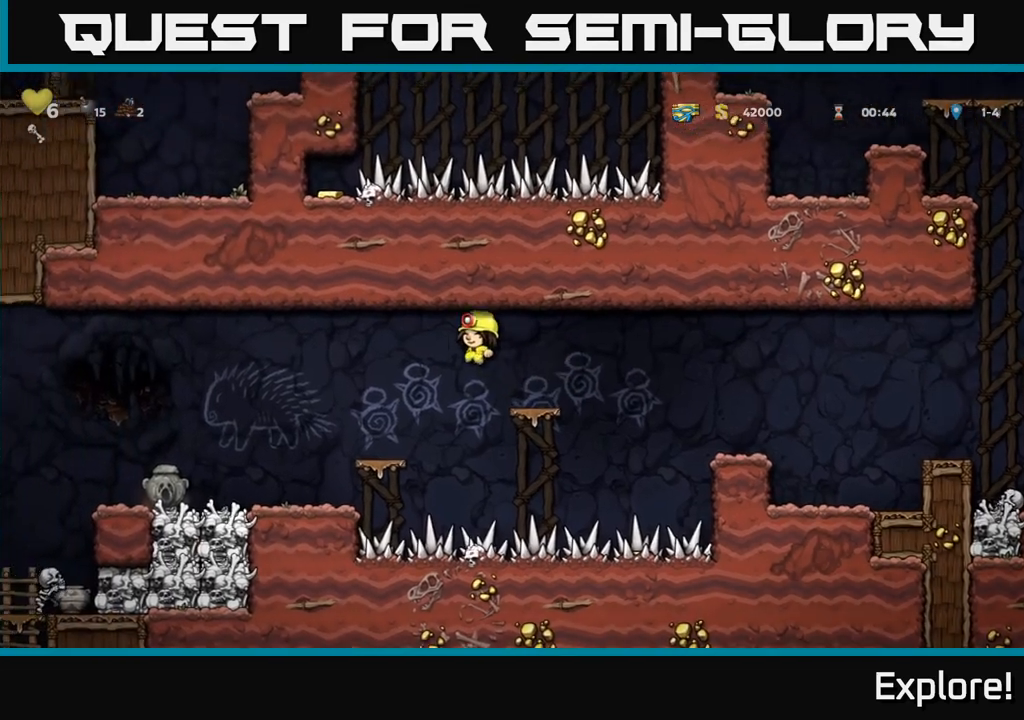
{"buttons": [], "left_stick": "center", "right_stick": "center", "events": [[417, "DPAD_LEFT", "up"]]}
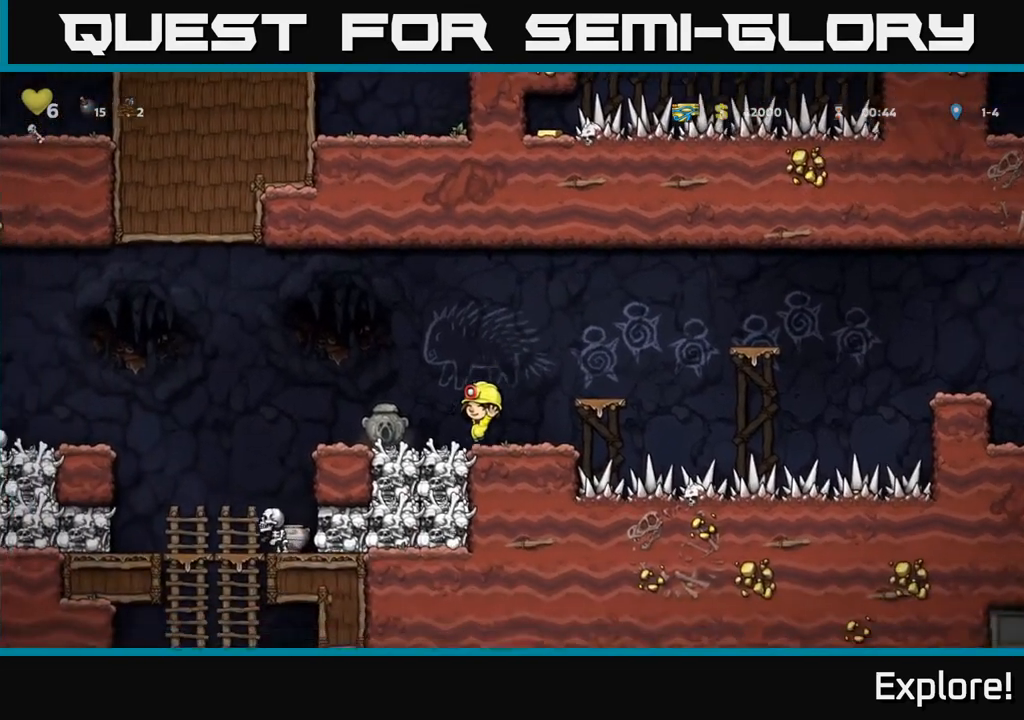
{"buttons": [], "left_stick": "center", "right_stick": "center", "events": []}
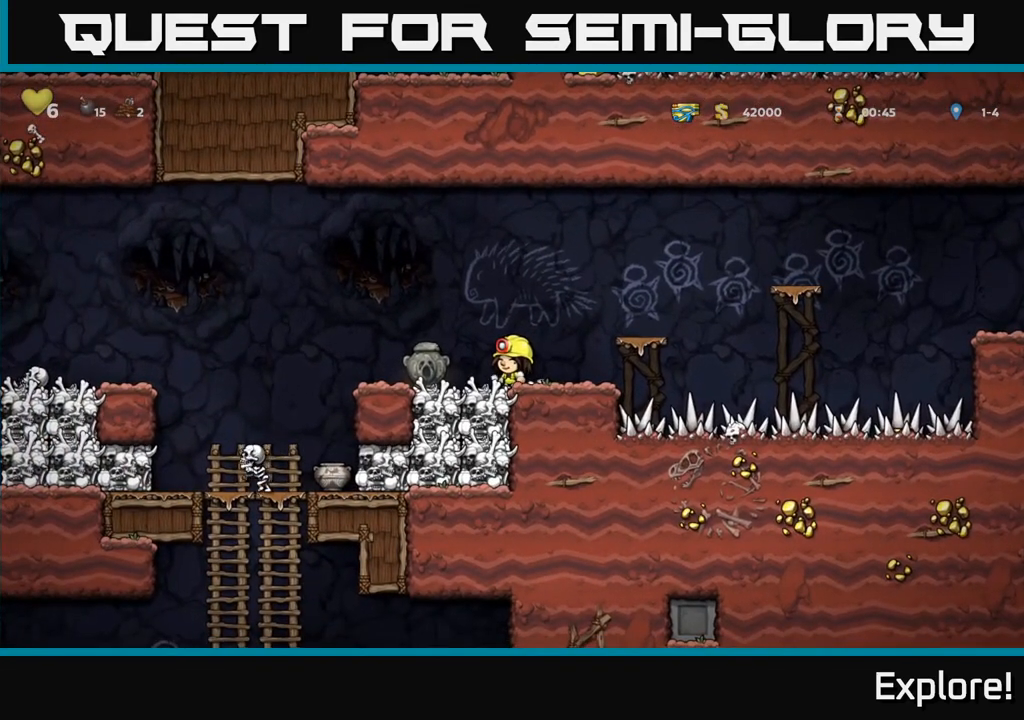
{"buttons": [], "left_stick": "center", "right_stick": "center", "events": []}
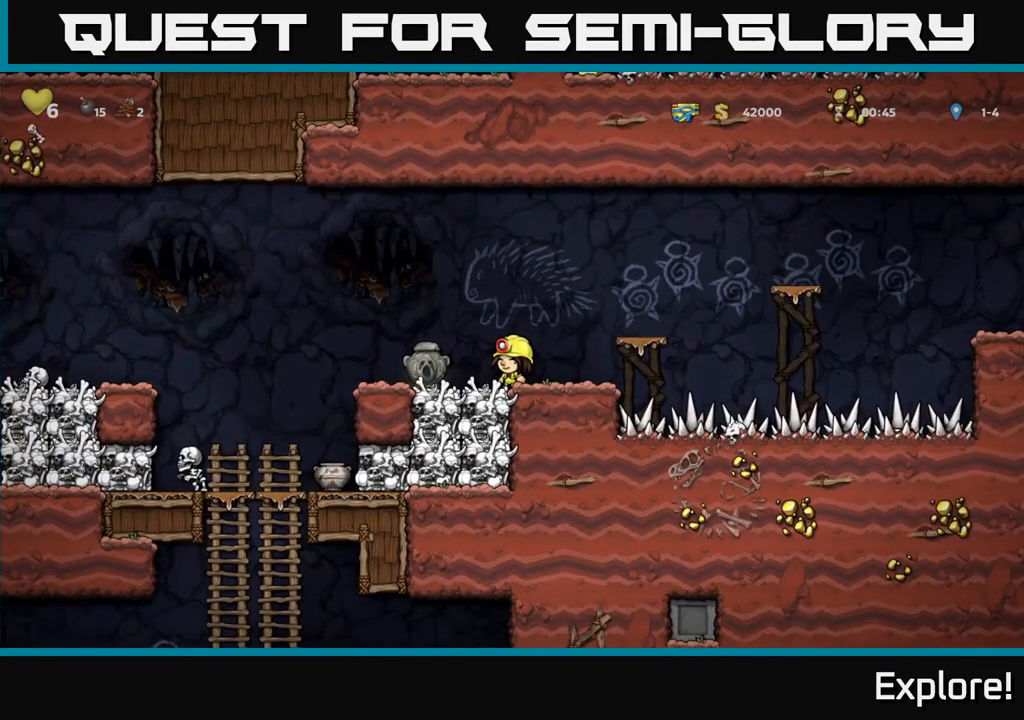
{"buttons": [], "left_stick": "center", "right_stick": "center", "events": []}
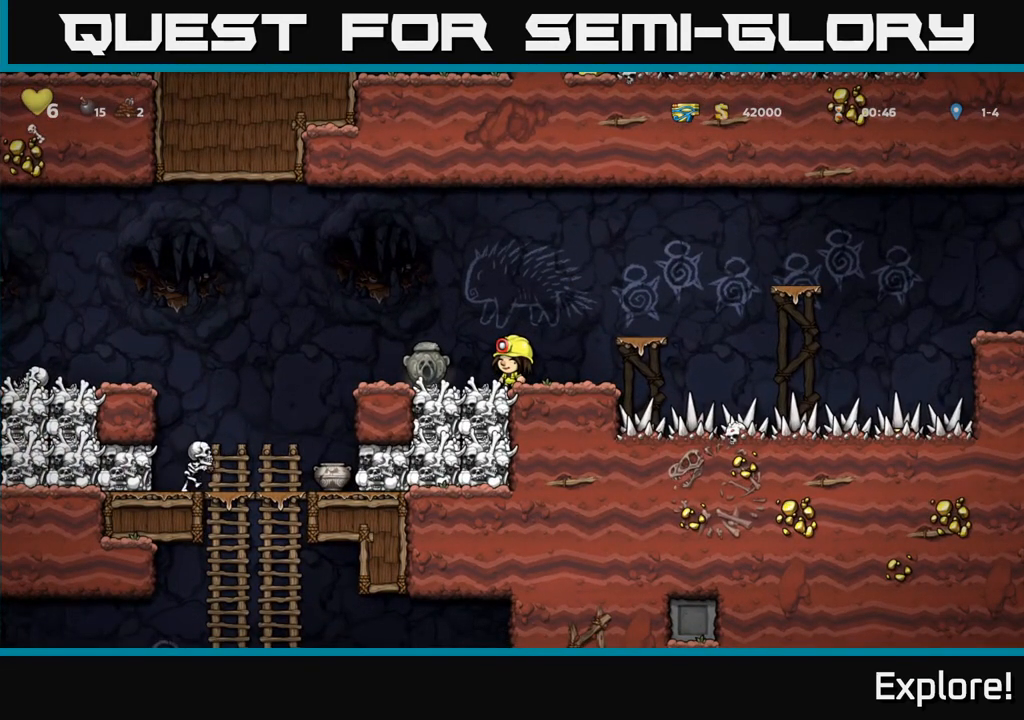
{"buttons": [], "left_stick": "center", "right_stick": "center", "events": []}
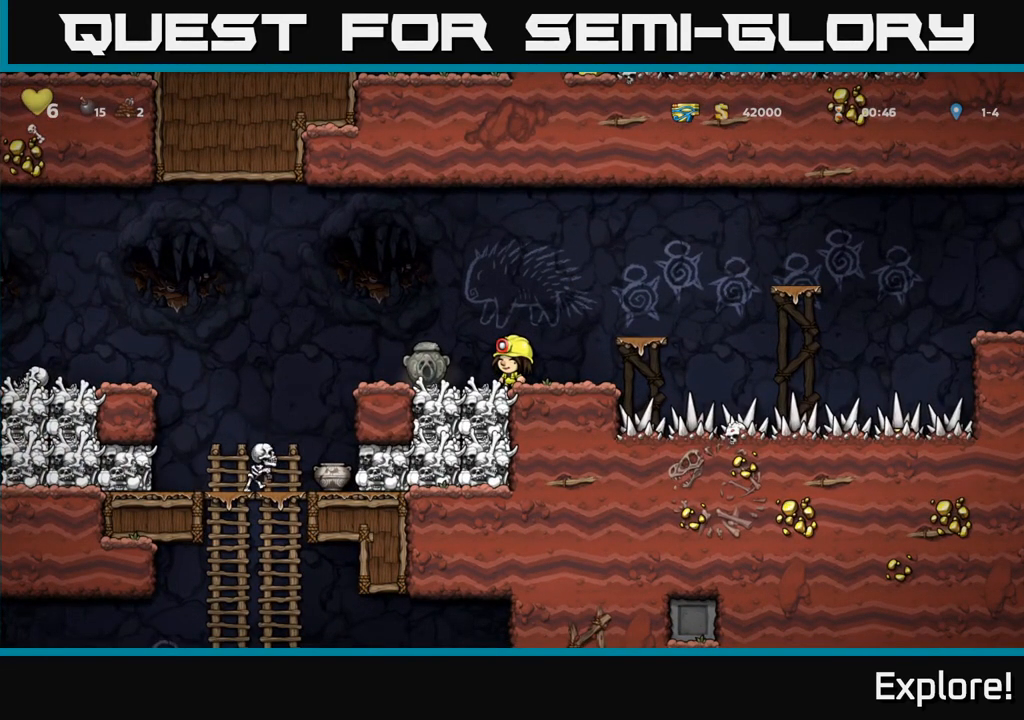
{"buttons": ["DPAD_LEFT"], "left_stick": "center", "right_stick": "center", "events": [[417, "DPAD_LEFT", "down"]]}
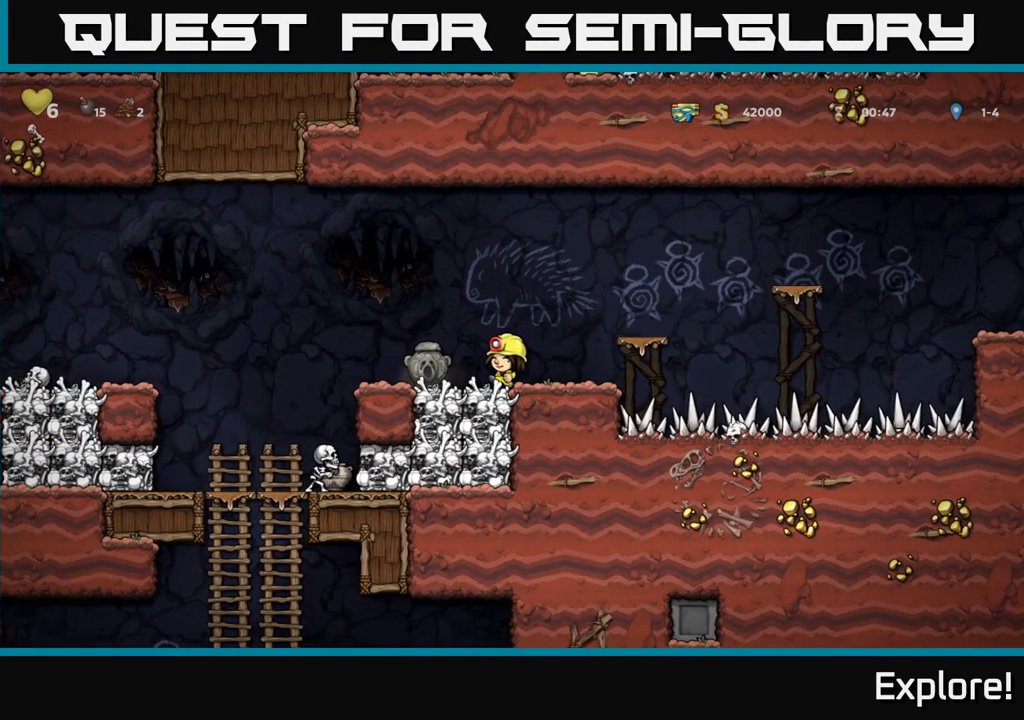
{"buttons": [], "left_stick": "center", "right_stick": "center", "events": [[183, "DPAD_LEFT", "up"]]}
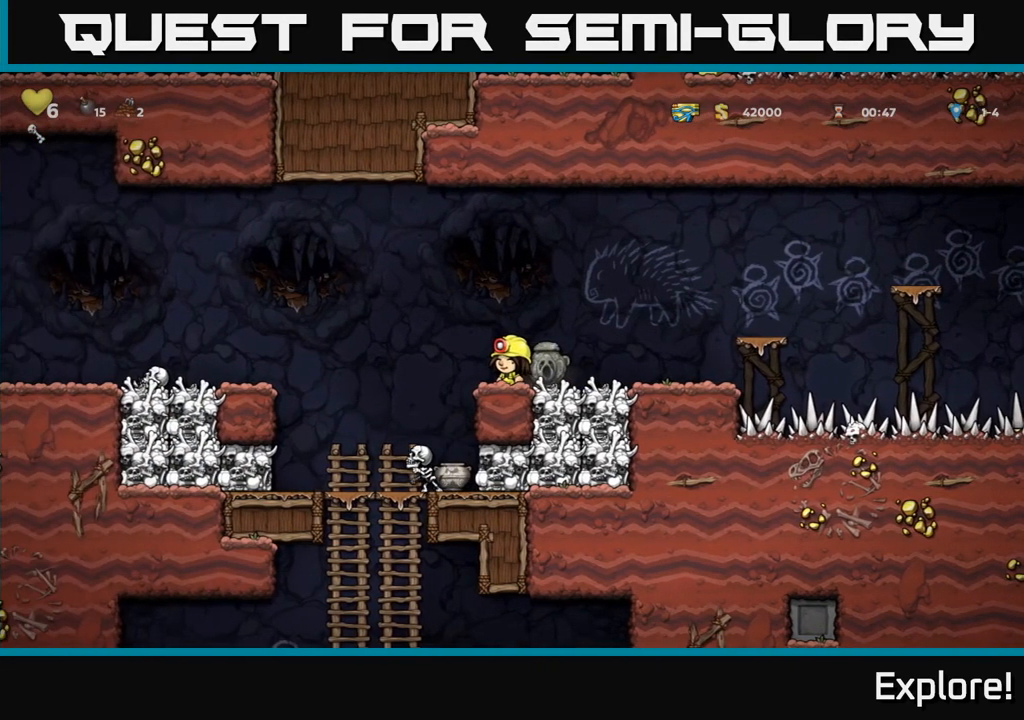
{"buttons": [], "left_stick": "center", "right_stick": "center", "events": []}
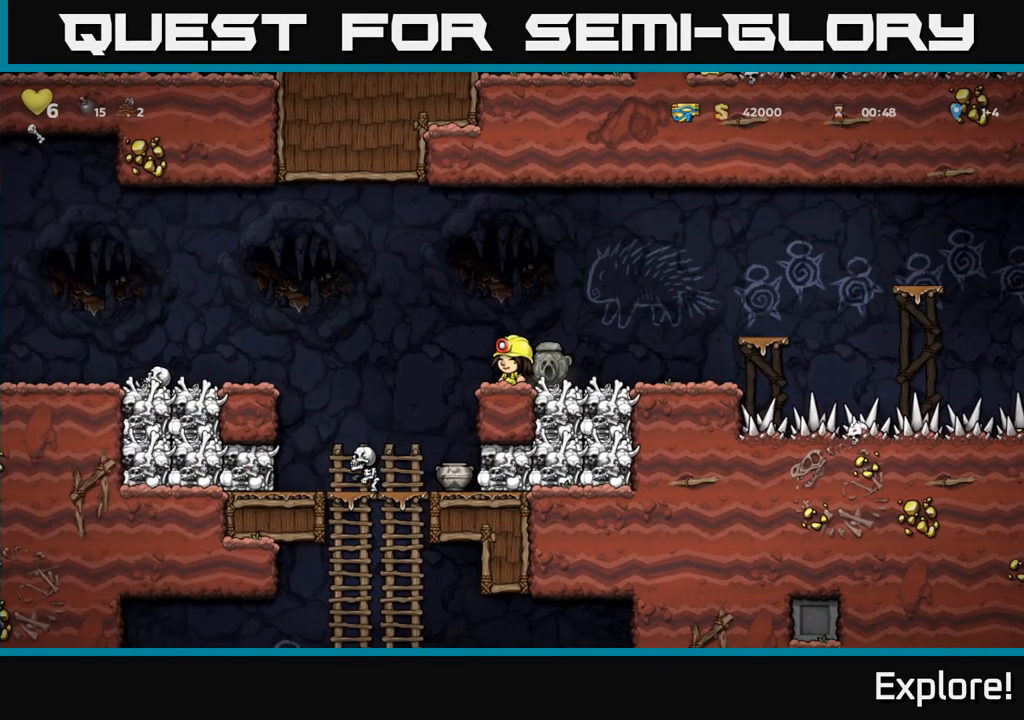
{"buttons": [], "left_stick": "center", "right_stick": "center", "events": [[17, "DPAD_LEFT", "down"], [50, "A", "down"], [183, "A", "up"], [467, "DPAD_LEFT", "up"]]}
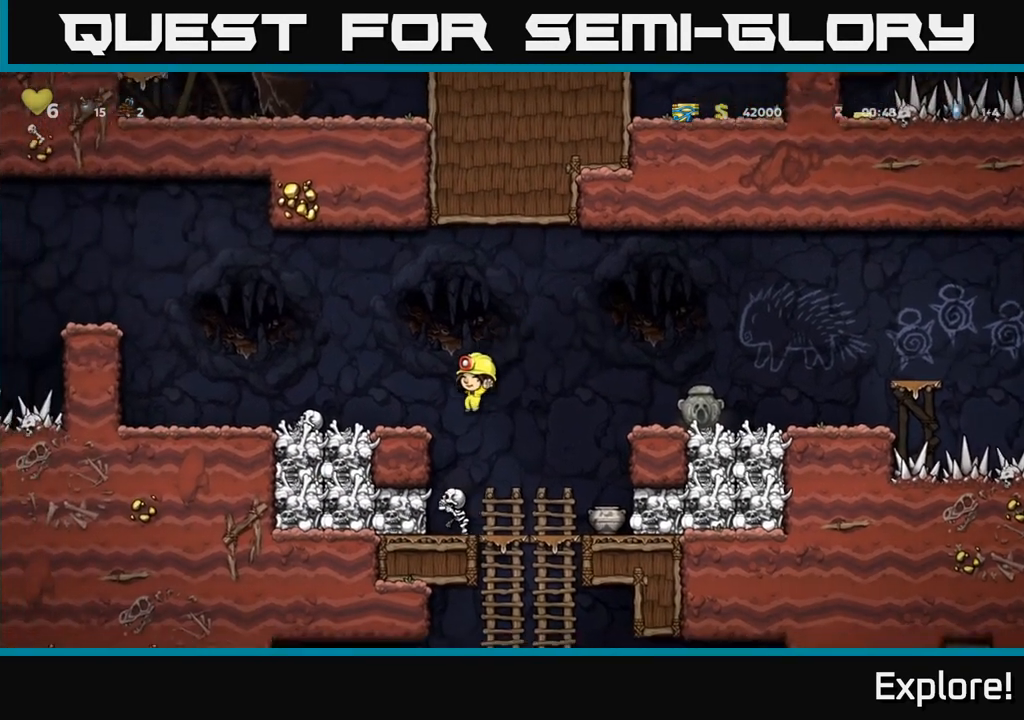
{"buttons": [], "left_stick": "center", "right_stick": "center", "events": []}
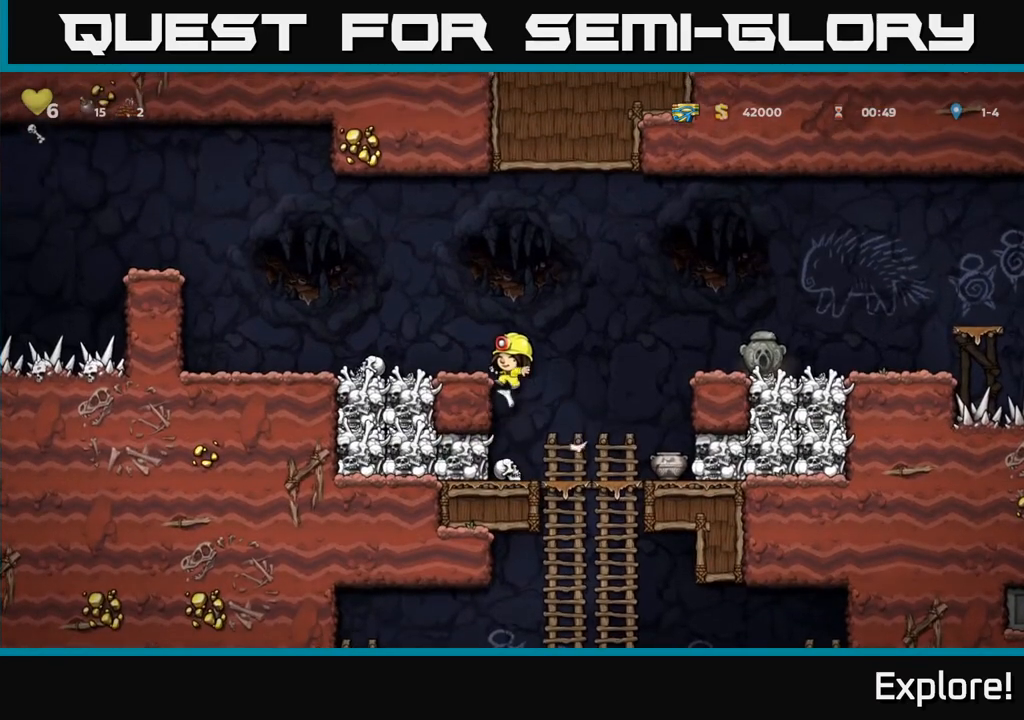
{"buttons": ["DPAD_RIGHT"], "left_stick": "center", "right_stick": "center", "events": [[183, "DPAD_RIGHT", "down"]]}